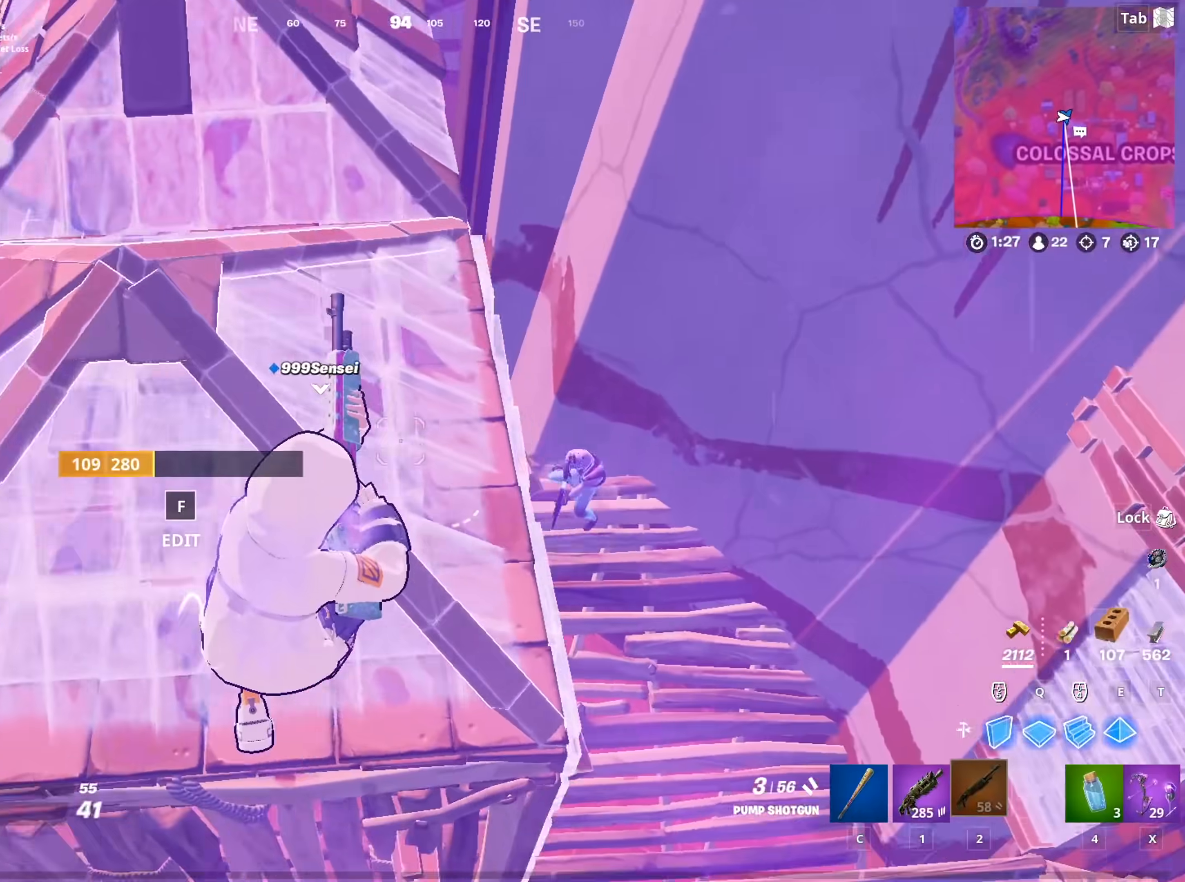
Gameplay with keyboard and mouse; each line is a JSON object with the keys and mouse buttons held at the frame after it. "events" lists presses ("down") and releases ("up") of "1", "2", "3", "4", "5", "a", "alt", "c", "caps_lock", "ctrl", "d", "e", "f", "g", "q", "r", "s", "shift", "space", "t", "tab", "v", "w", "x", "z", "mouse_left", "mouse_wheel" and "mouse_right" between this image and that frame as [ms after this image, input, new state], when the widget could be followed in between. "mouse_left", "mouse_wheel", "mouse_right" = the "left", "wheel", "right" buttons of the "mouse" list. No other keys are recorded. "wheel" means that the mouse wheel is clicked or scrolled. "mouse_move" is the direction in which the mouse moves at that frame (one of eight, or "still"), when it could be read.
{"keys": ["d", "w"], "mouse": [], "mouse_move": "up-left", "events": [[166, "w", "down"], [216, "mouse_left", "down"], [266, "1", "down"], [300, "mouse_left", "up"], [400, "1", "up"]]}
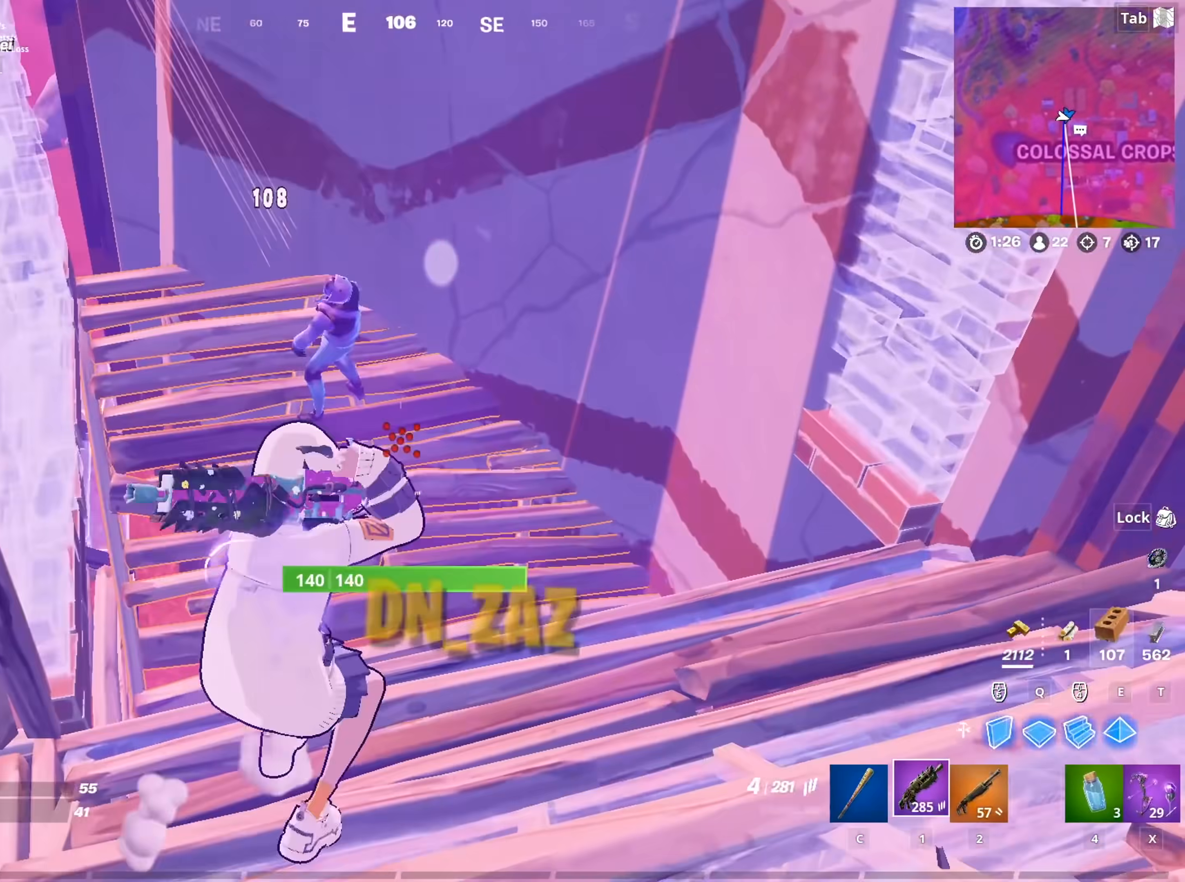
{"keys": ["space", "w"], "mouse": [], "mouse_move": "down", "events": [[234, "2", "down"], [234, "d", "up"], [317, "2", "up"], [317, "space", "down"]]}
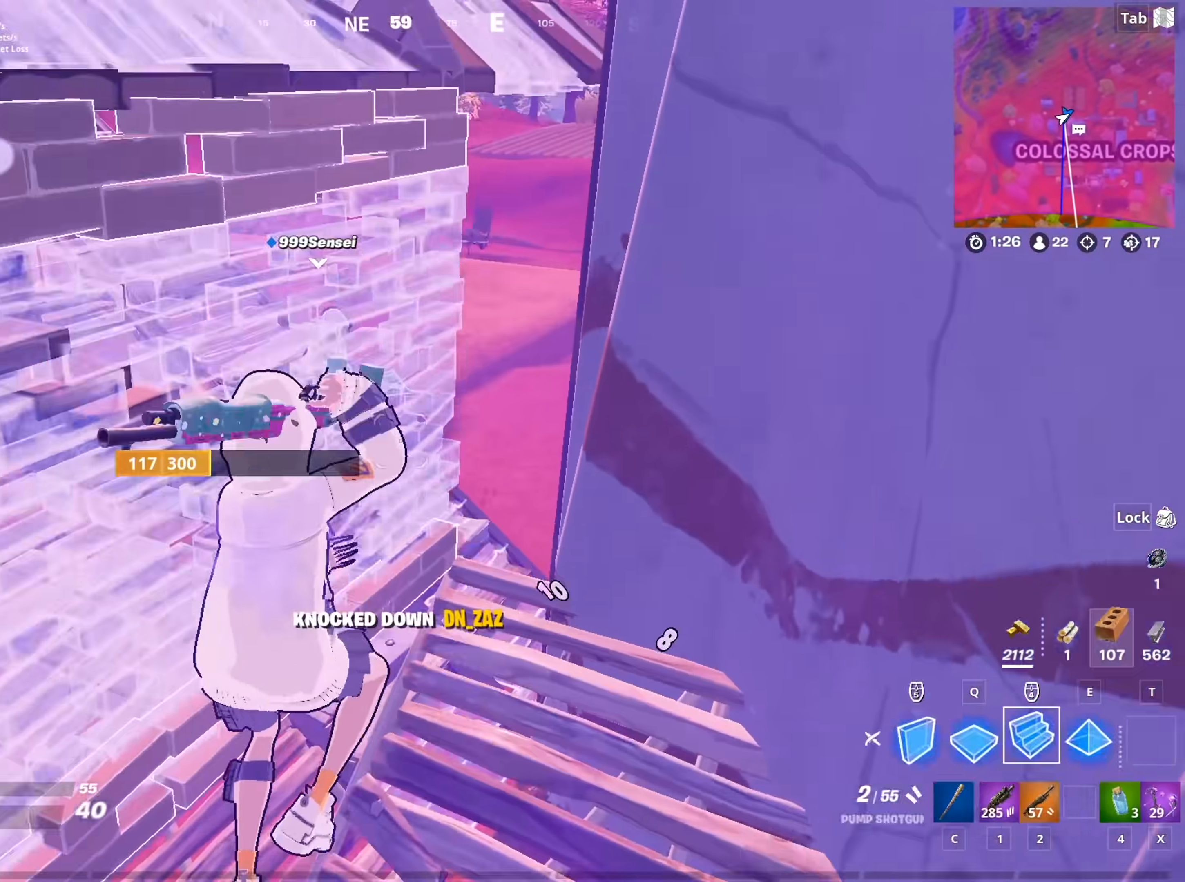
{"keys": ["w"], "mouse": [], "mouse_move": "still", "events": [[16, "mouse_left", "down"], [50, "space", "up"], [100, "2", "down"], [150, "d", "down"], [150, "mouse_left", "up"], [300, "2", "up"], [300, "d", "up"]]}
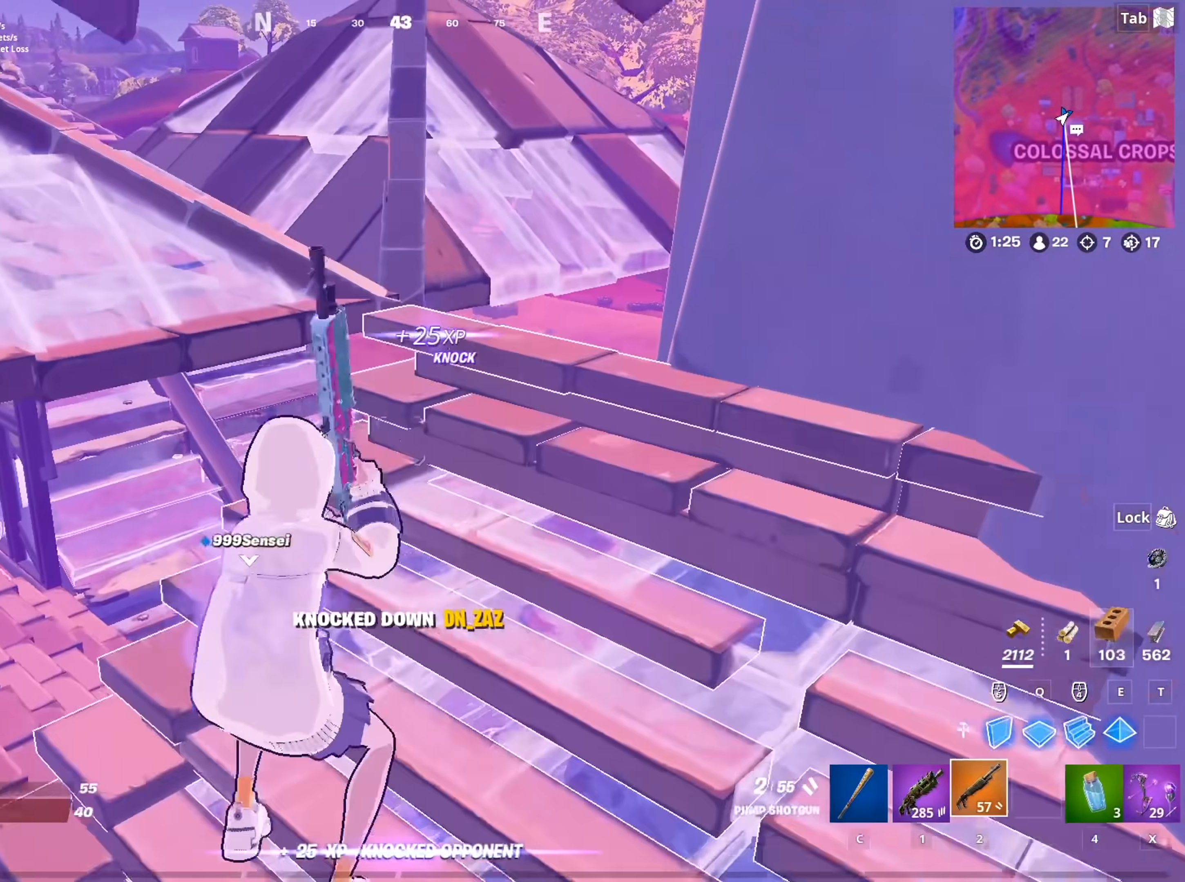
{"keys": ["w"], "mouse": [], "mouse_move": "right", "events": [[350, "space", "down"], [501, "space", "up"]]}
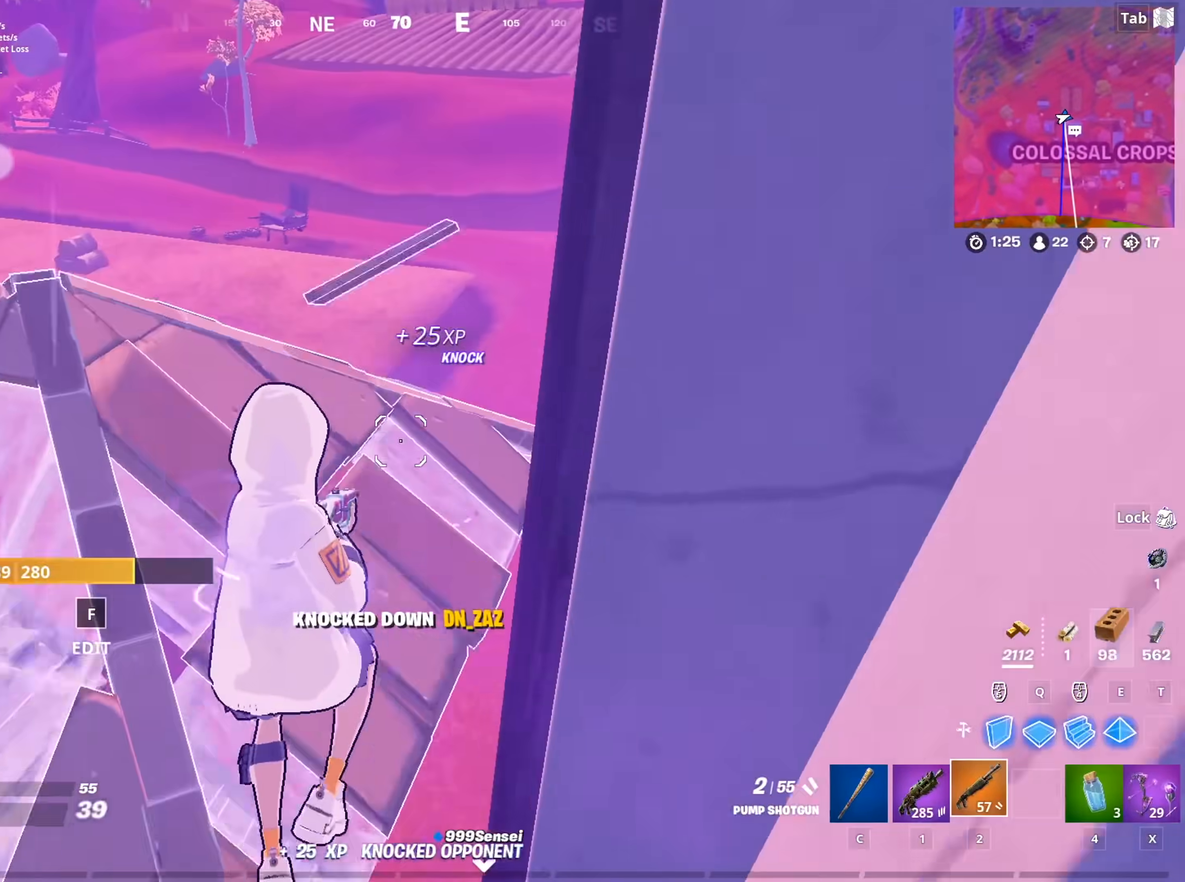
{"keys": ["d", "w"], "mouse": [], "mouse_move": "left", "events": [[133, "1", "down"], [266, "1", "up"], [317, "d", "down"]]}
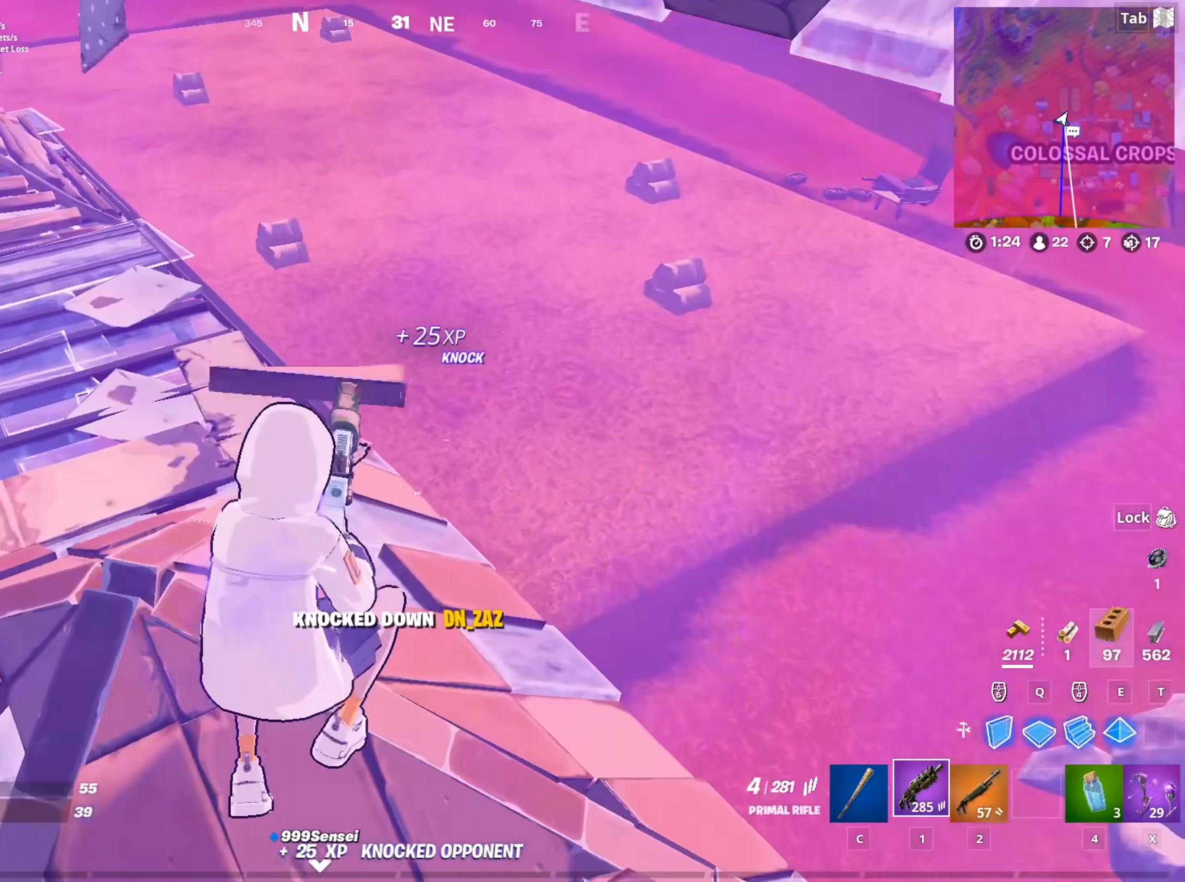
{"keys": ["d", "w"], "mouse": [], "mouse_move": "up", "events": [[50, "2", "down"], [250, "2", "up"]]}
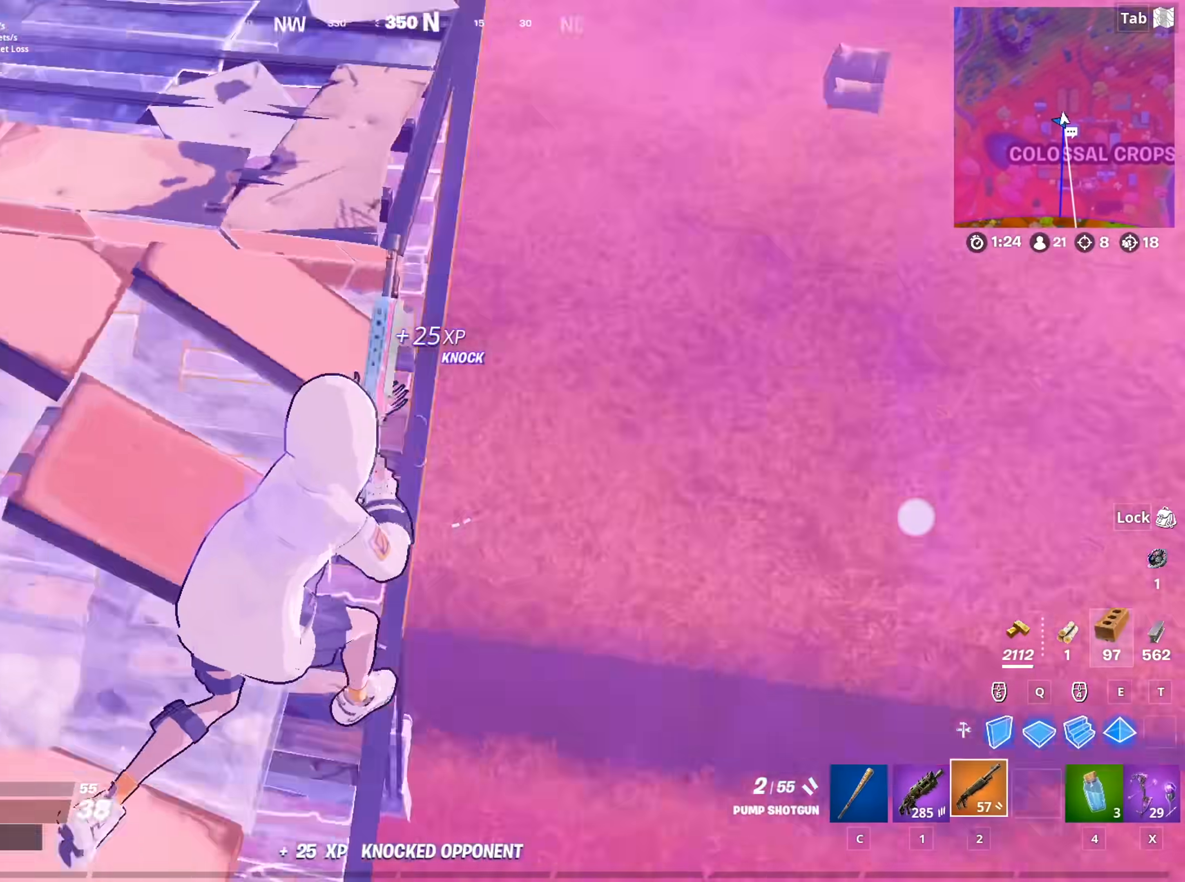
{"keys": ["d"], "mouse": [], "mouse_move": "up", "events": [[317, "w", "up"]]}
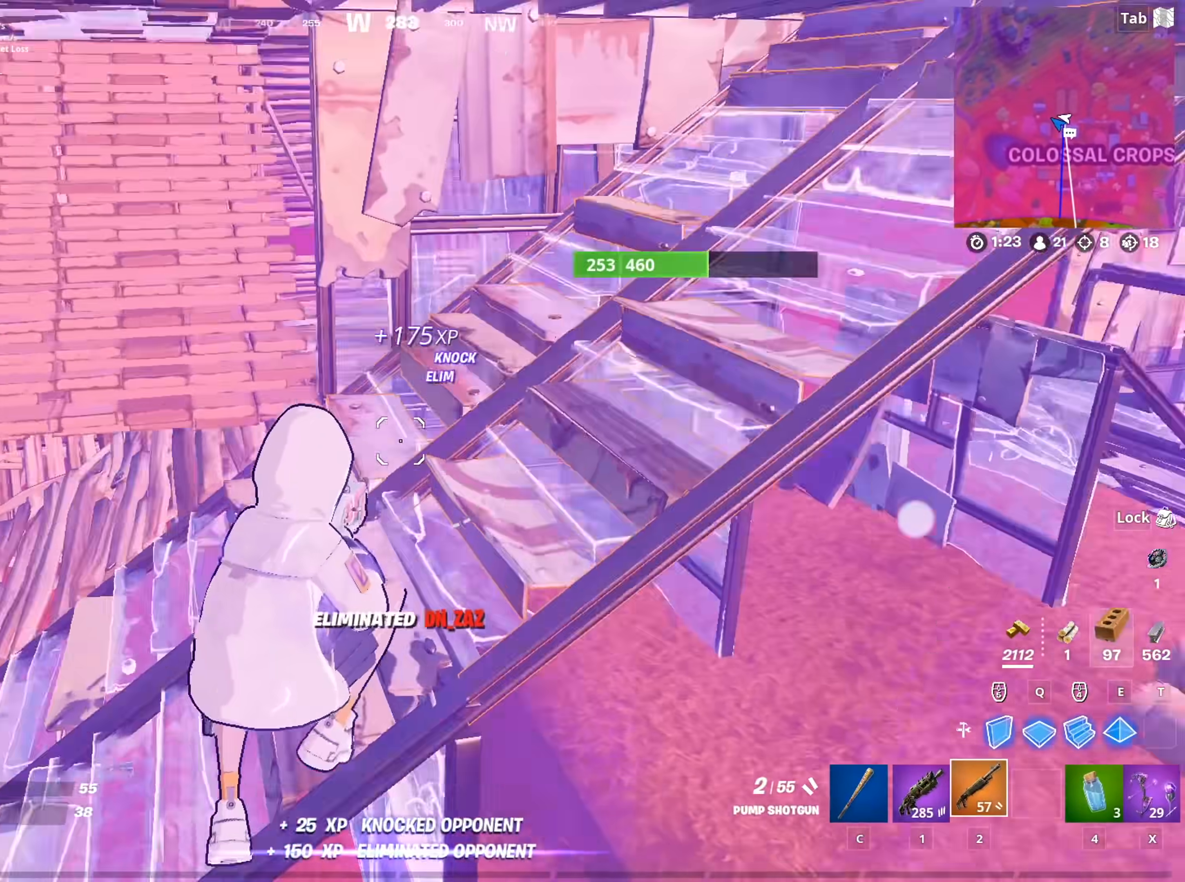
{"keys": ["d", "w"], "mouse": [], "mouse_move": "still", "events": [[234, "w", "down"]]}
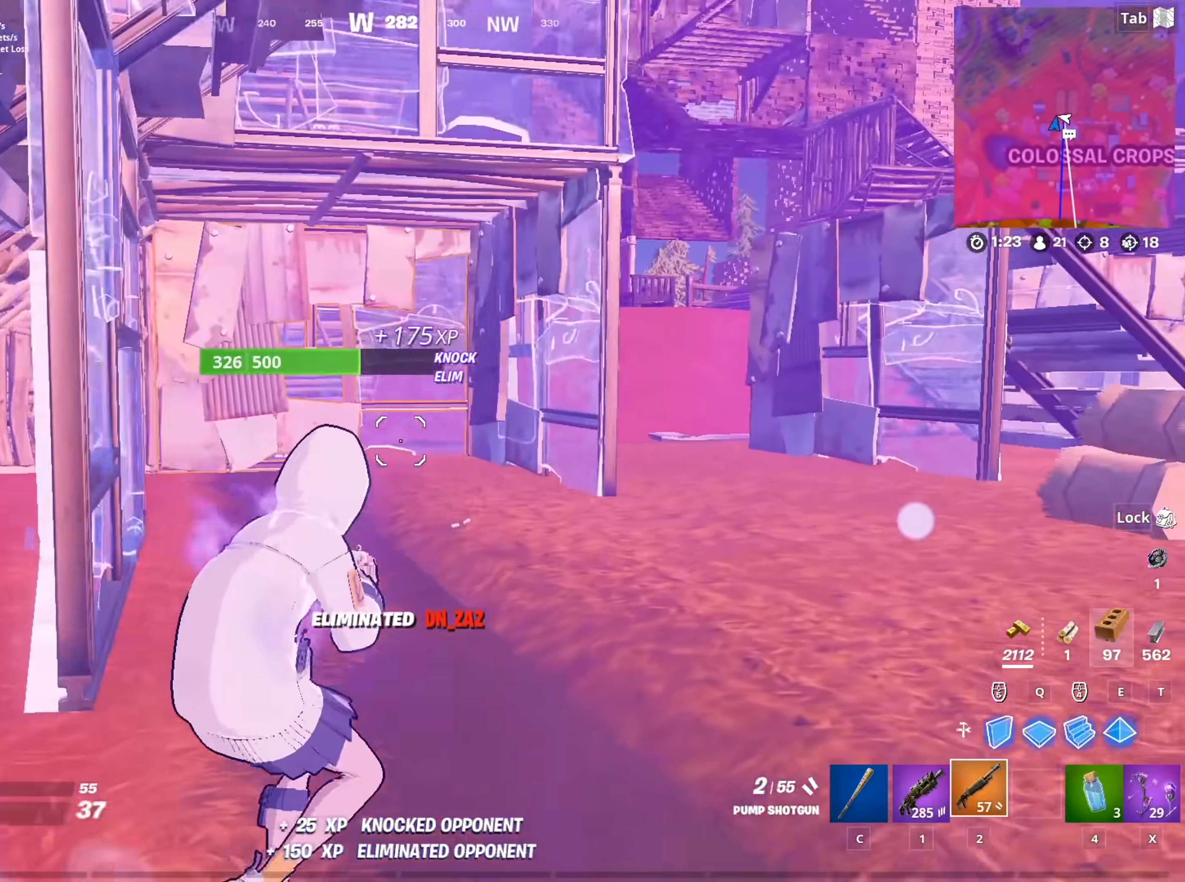
{"keys": ["d", "w"], "mouse": [], "mouse_move": "still", "events": []}
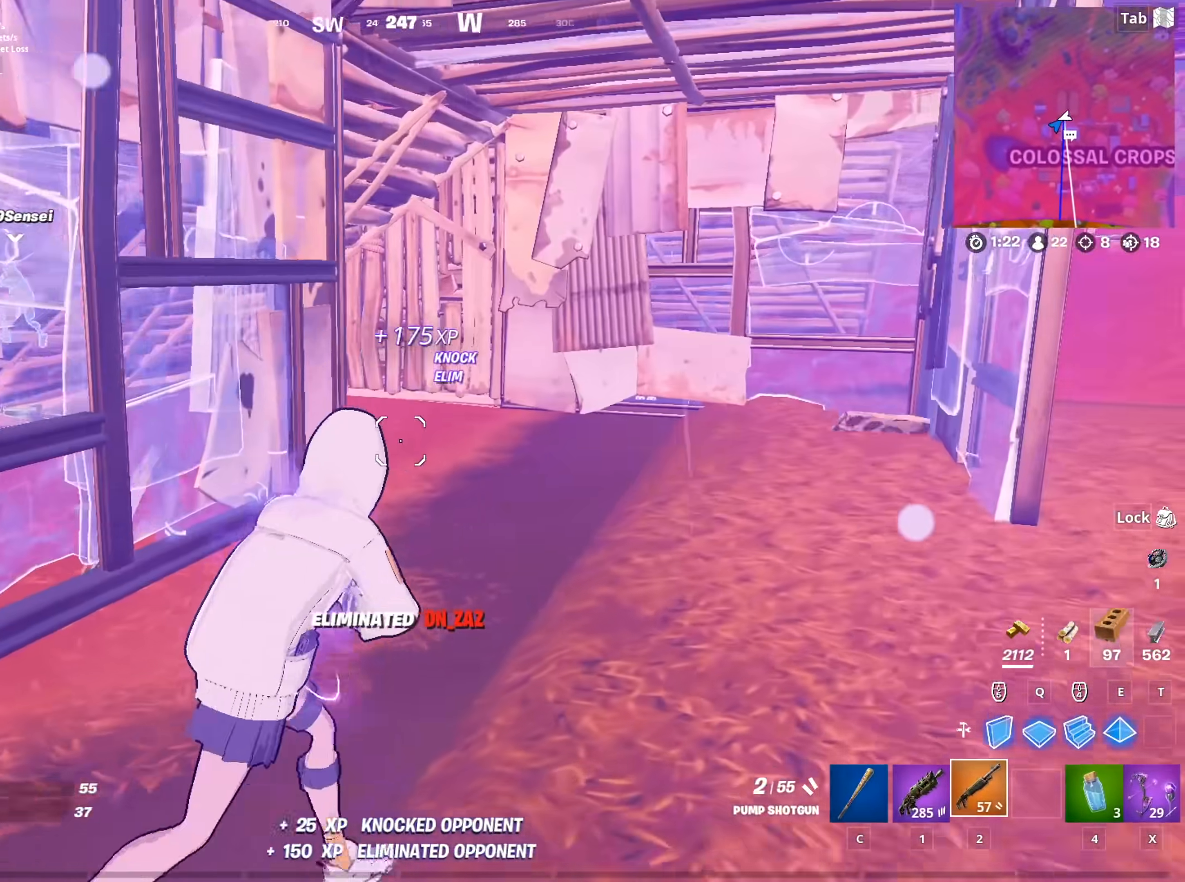
{"keys": ["d", "space"], "mouse": [], "mouse_move": "right", "events": [[350, "space", "down"], [451, "w", "up"]]}
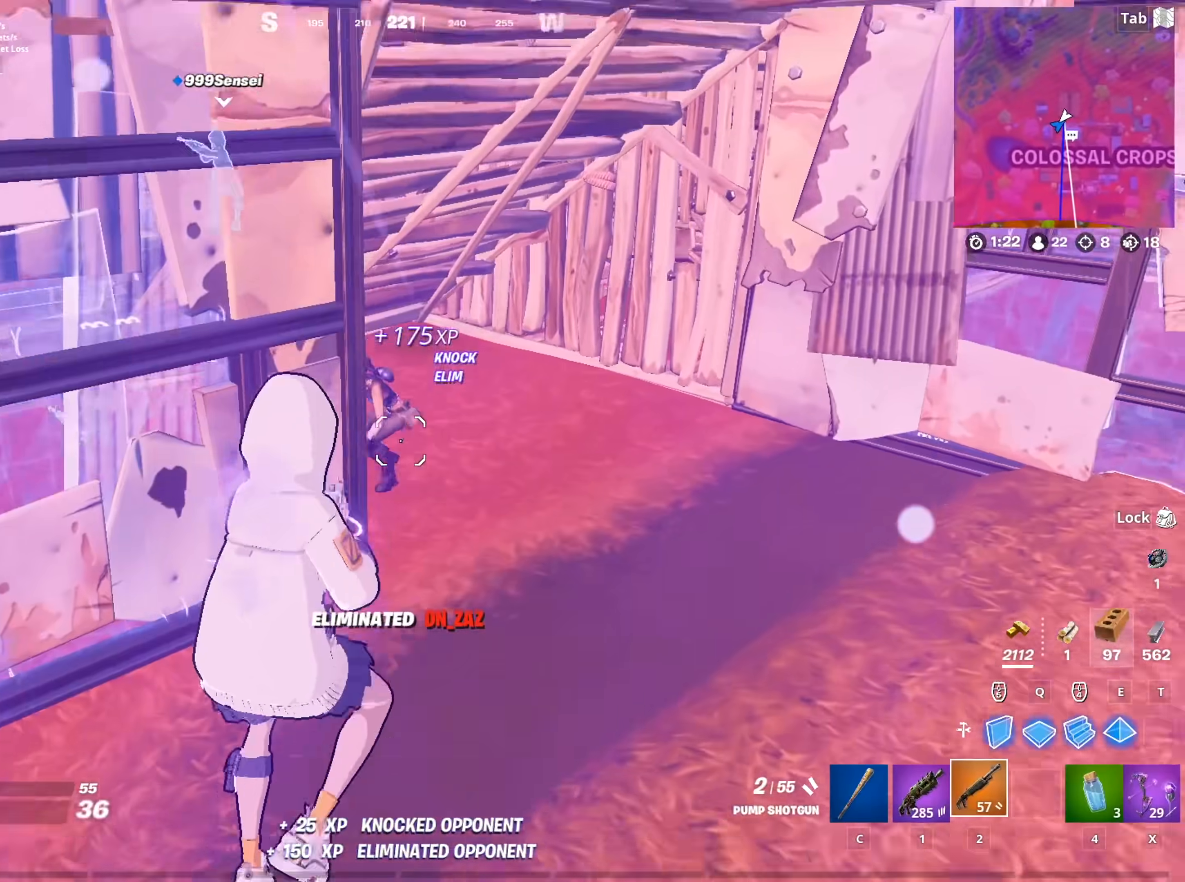
{"keys": ["d", "w"], "mouse": ["left"], "mouse_move": "still", "events": [[50, "mouse_left", "down"], [50, "w", "down"], [83, "space", "up"], [183, "mouse_left", "up"], [233, "mouse_left", "down"]]}
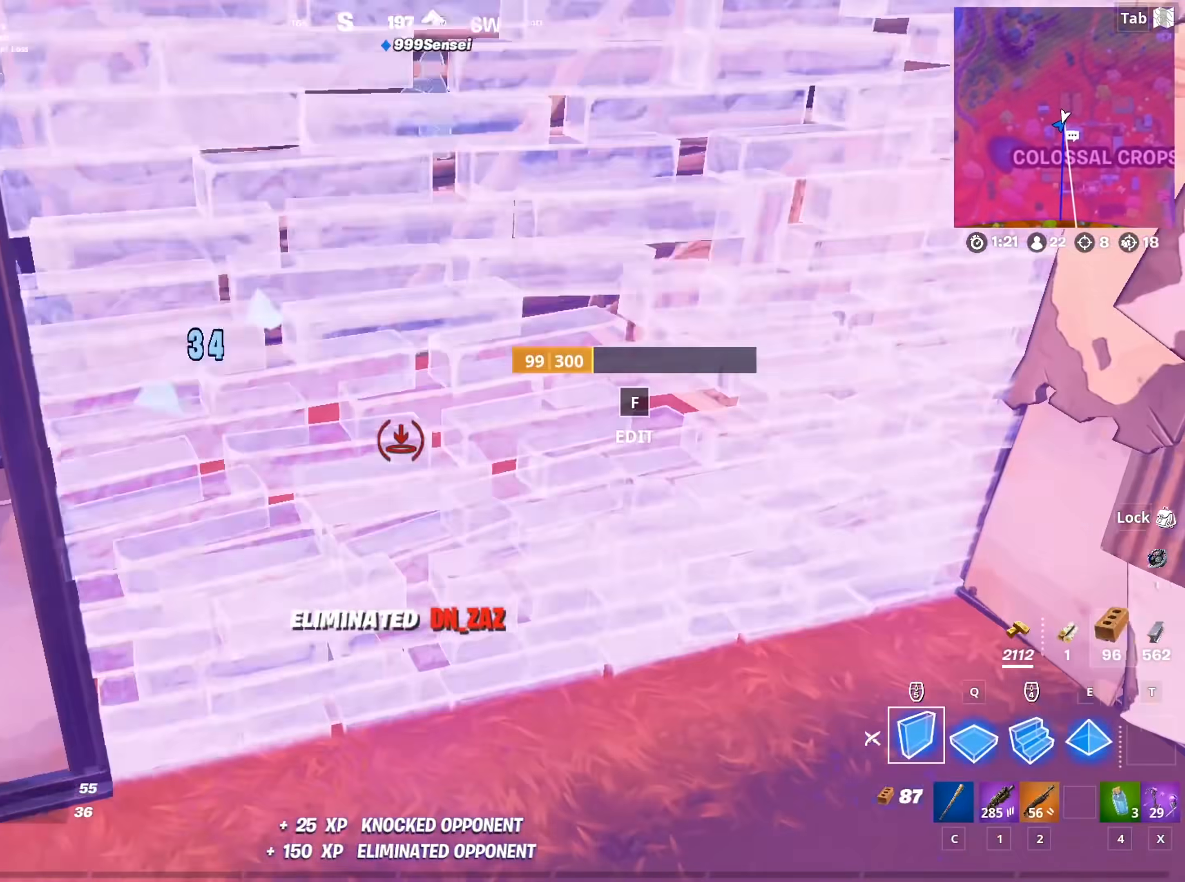
{"keys": ["w"], "mouse": [], "mouse_move": "up", "events": [[50, "2", "down"], [150, "mouse_left", "up"], [250, "2", "up"], [384, "d", "up"]]}
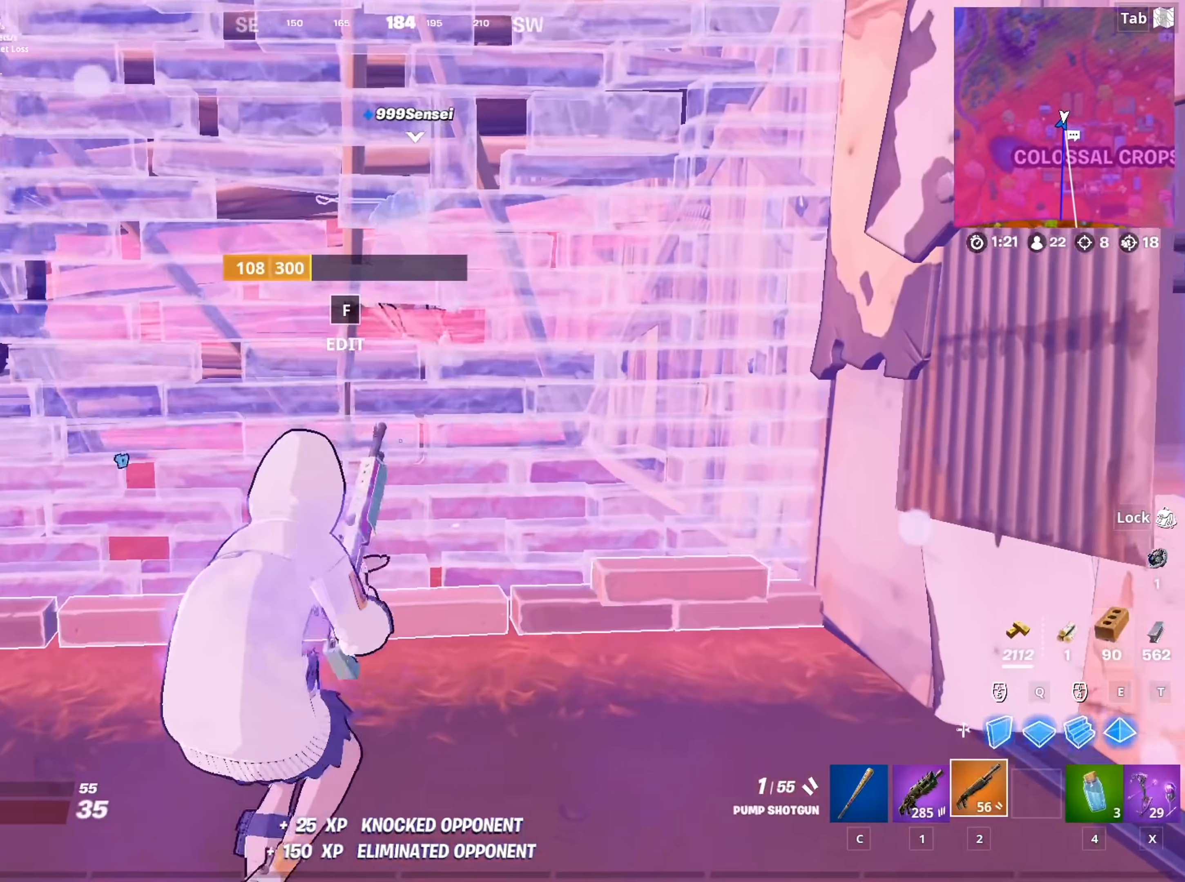
{"keys": ["a"], "mouse": [], "mouse_move": "right", "events": [[166, "d", "down"], [216, "w", "up"], [266, "a", "down"], [300, "d", "up"], [400, "f", "down"], [450, "f", "up"], [450, "mouse_left", "down"], [500, "mouse_left", "up"]]}
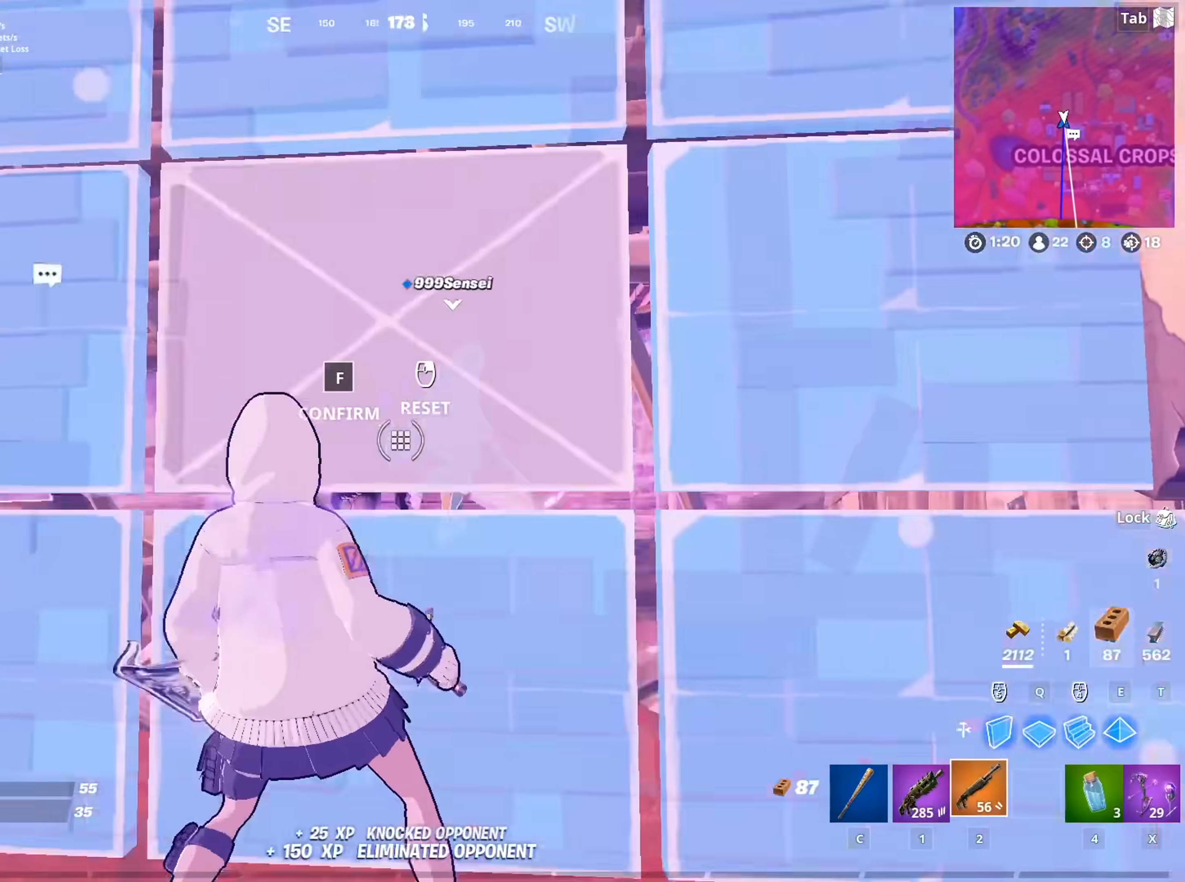
{"keys": ["d"], "mouse": [], "mouse_move": "right", "events": [[134, "w", "down"], [367, "w", "up"], [417, "d", "down"], [467, "a", "up"]]}
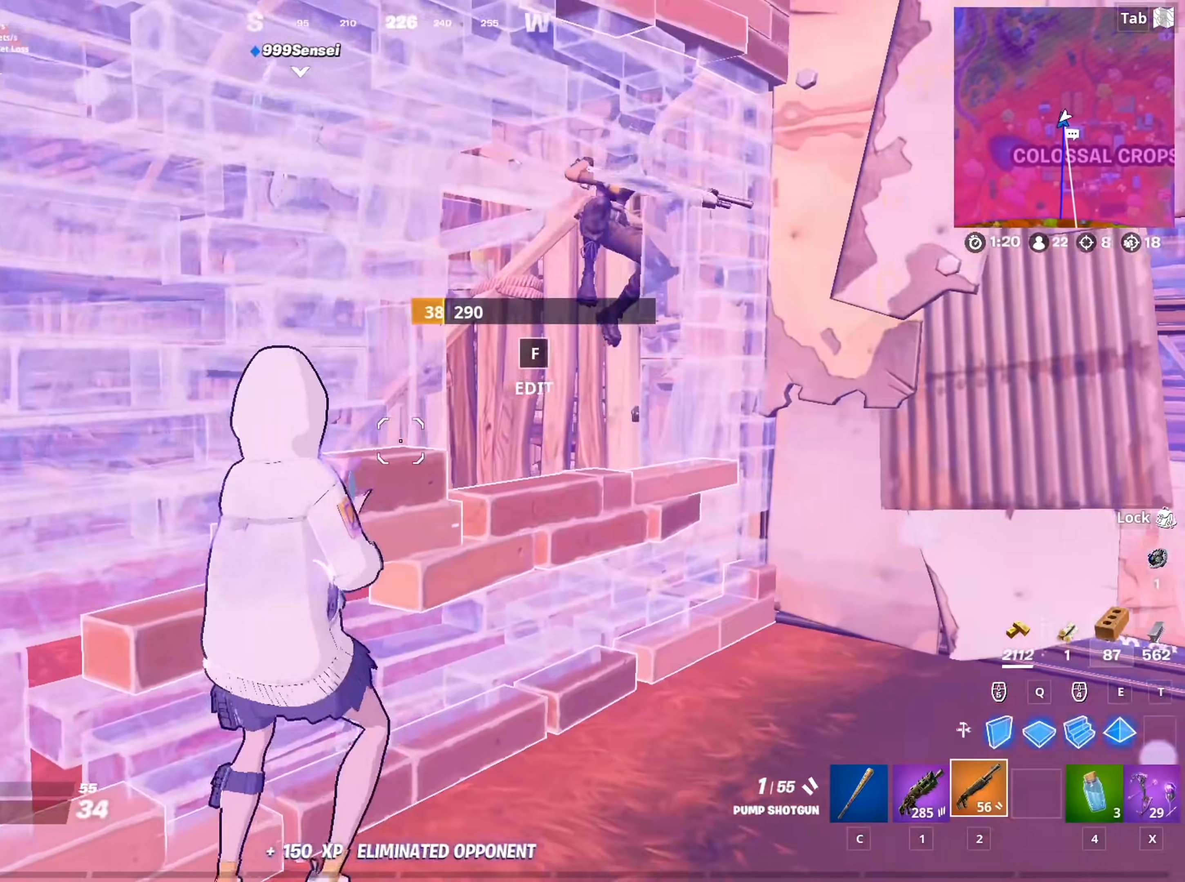
{"keys": ["d"], "mouse": [], "mouse_move": "down-left", "events": [[250, "mouse_left", "down"], [333, "mouse_left", "up"]]}
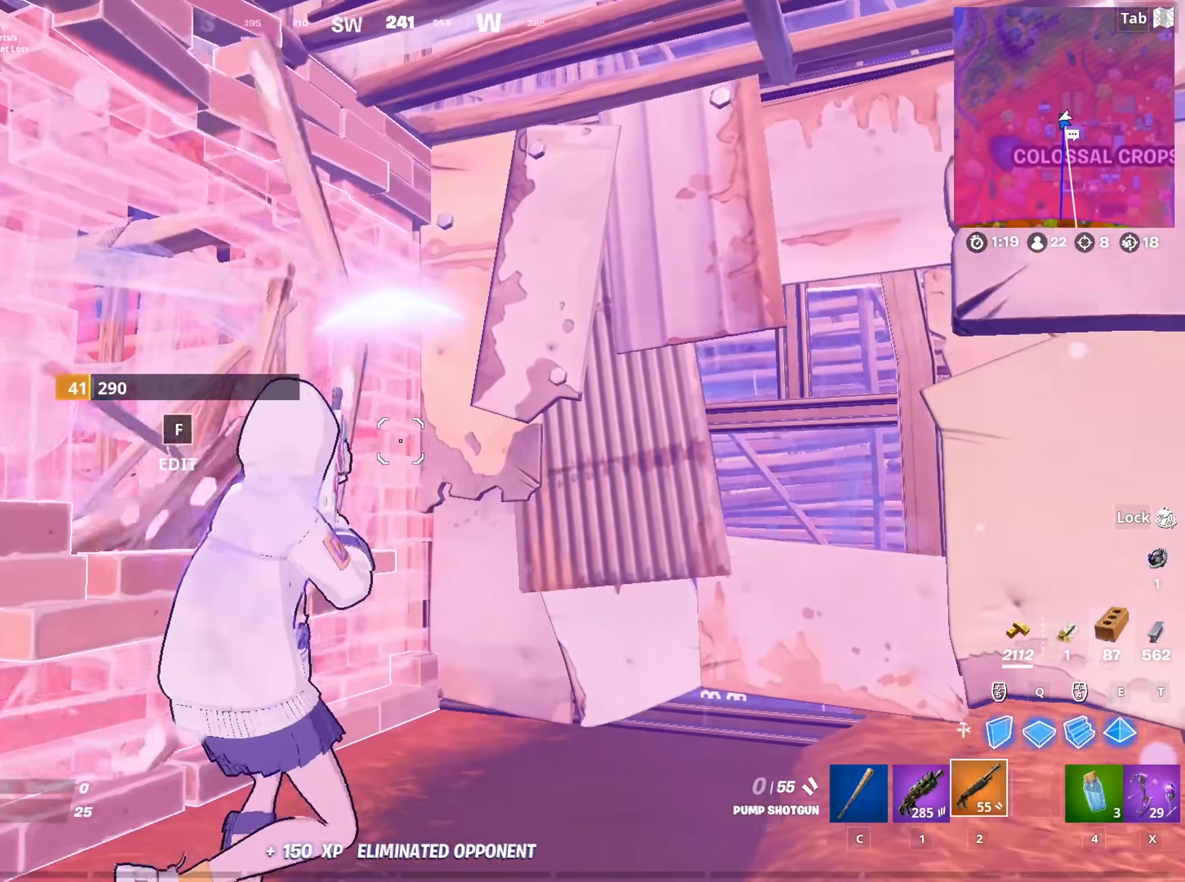
{"keys": ["d"], "mouse": ["left"], "mouse_move": "down-left", "events": [[167, "mouse_wheel", "down"], [267, "mouse_wheel", "up"], [350, "mouse_left", "down"], [451, "s", "down"], [501, "s", "up"]]}
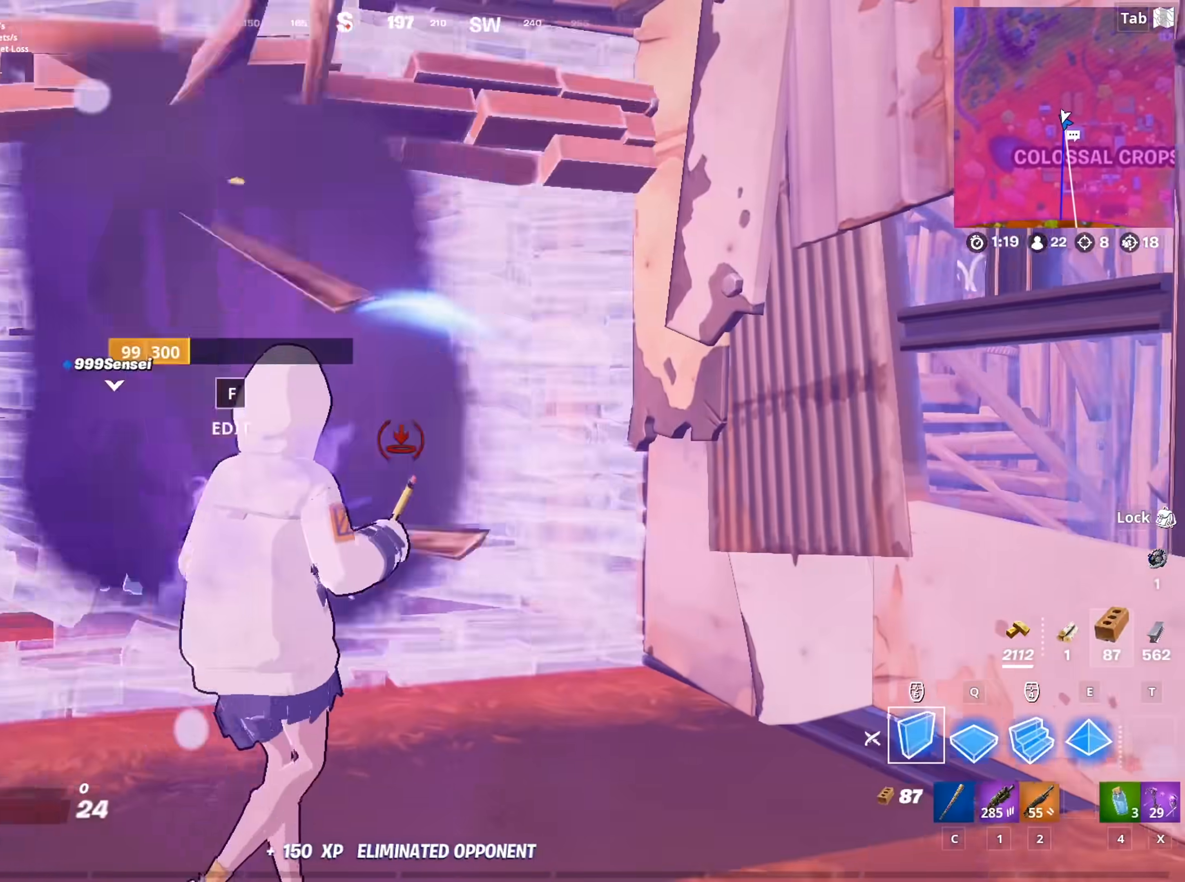
{"keys": ["d"], "mouse": ["left"], "mouse_move": "left", "events": []}
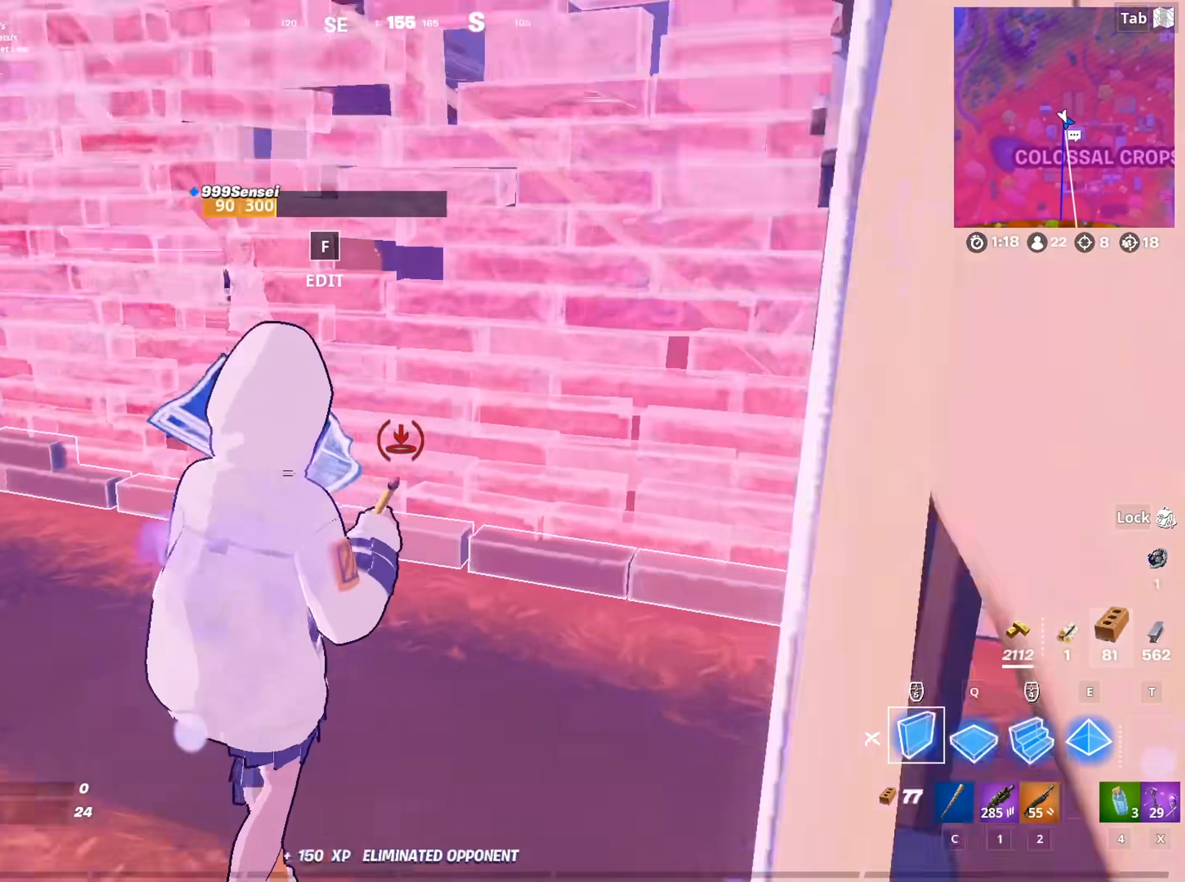
{"keys": ["w"], "mouse": ["left"], "mouse_move": "up", "events": [[17, "d", "up"], [150, "a", "down"], [284, "w", "down"], [334, "mouse_left", "up"], [384, "f", "down"], [434, "mouse_left", "down"], [484, "a", "up"], [484, "f", "up"]]}
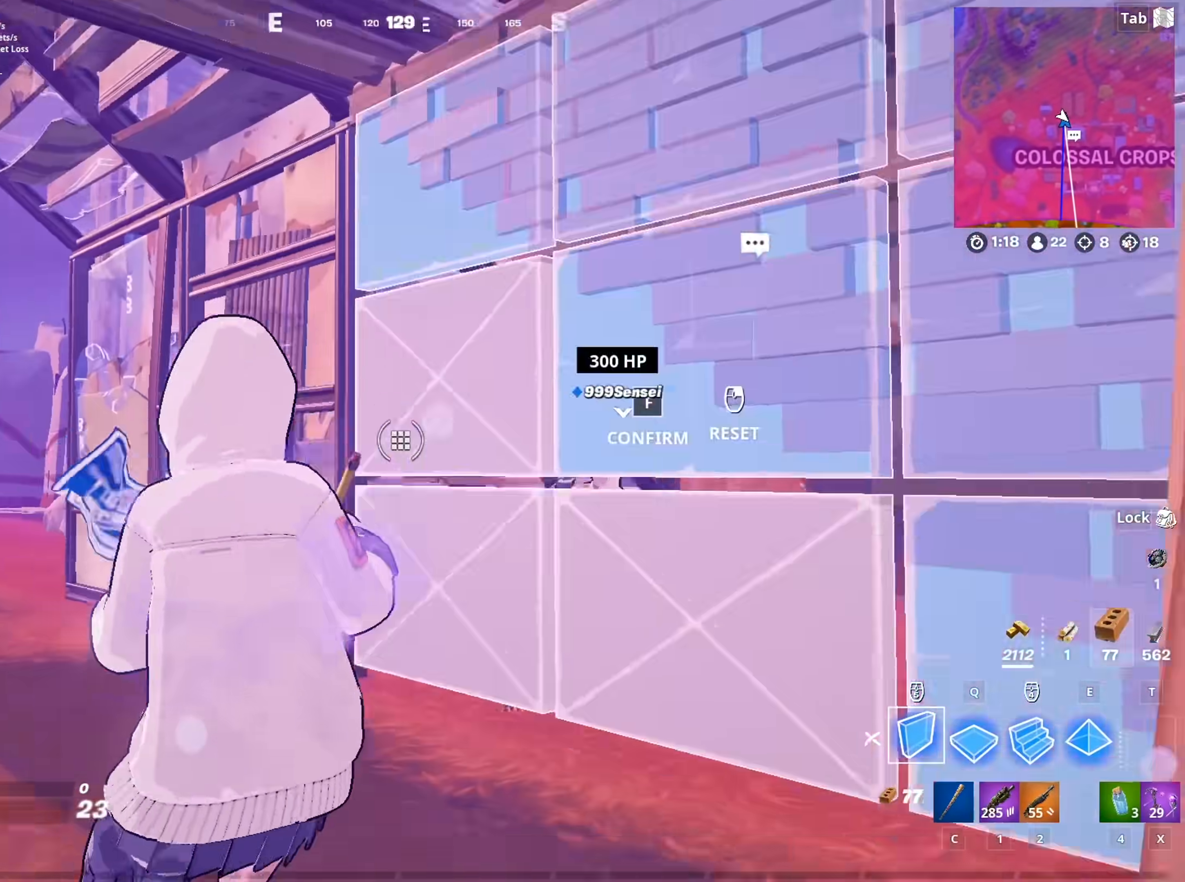
{"keys": ["r", "w"], "mouse": [], "mouse_move": "still", "events": [[66, "mouse_left", "up"], [116, "2", "down"], [216, "2", "up"], [267, "r", "down"], [350, "r", "up"], [450, "r", "down"]]}
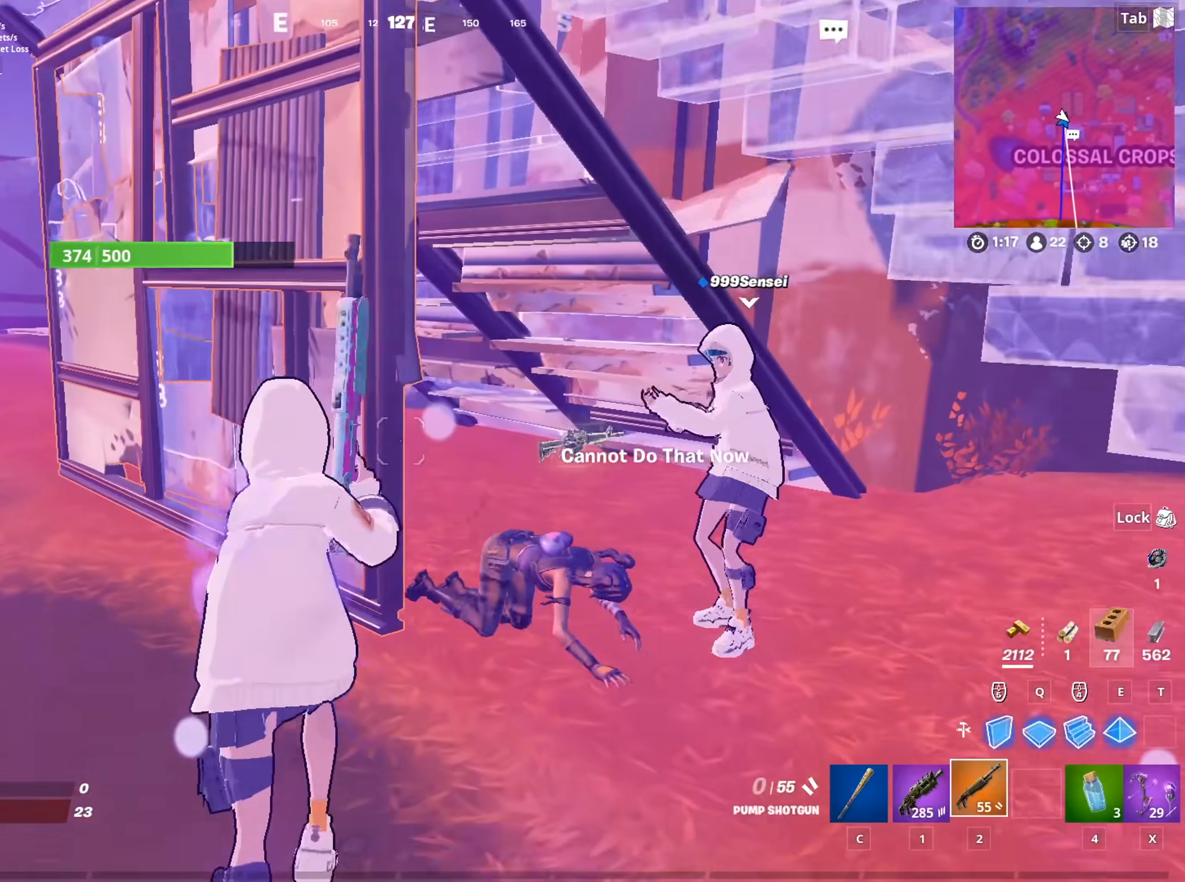
{"keys": ["d", "s"], "mouse": [], "mouse_move": "still", "events": [[33, "r", "up"], [134, "r", "down"], [234, "r", "up"], [234, "shift", "down"], [267, "w", "up"], [317, "d", "down"], [367, "shift", "up"], [467, "s", "down"]]}
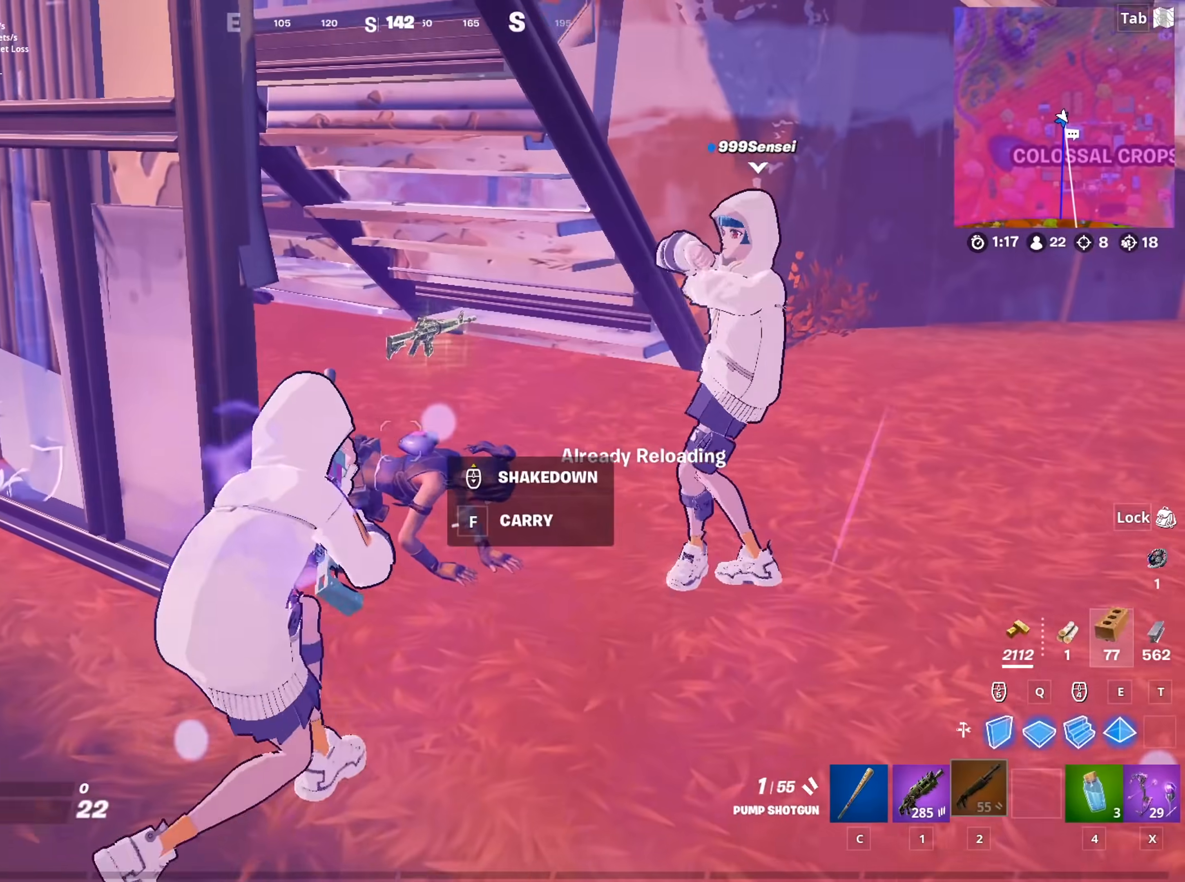
{"keys": ["r", "w"], "mouse": [], "mouse_move": "down", "events": [[100, "s", "up"], [200, "d", "up"], [300, "w", "down"], [333, "mouse_left", "down"], [433, "mouse_left", "up"], [483, "r", "down"]]}
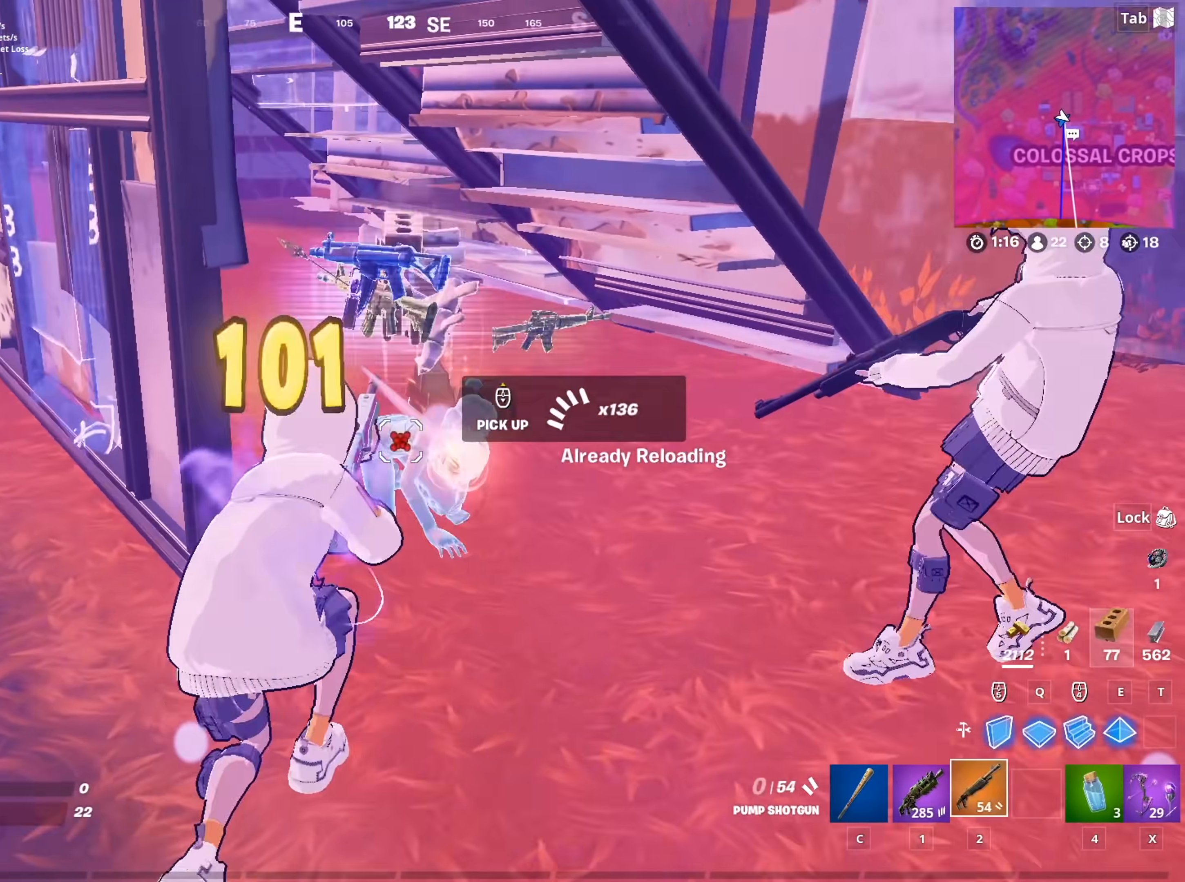
{"keys": ["w"], "mouse": [], "mouse_move": "still", "events": [[67, "r", "up"], [117, "space", "down"], [200, "d", "down"], [334, "space", "up"], [434, "d", "up"]]}
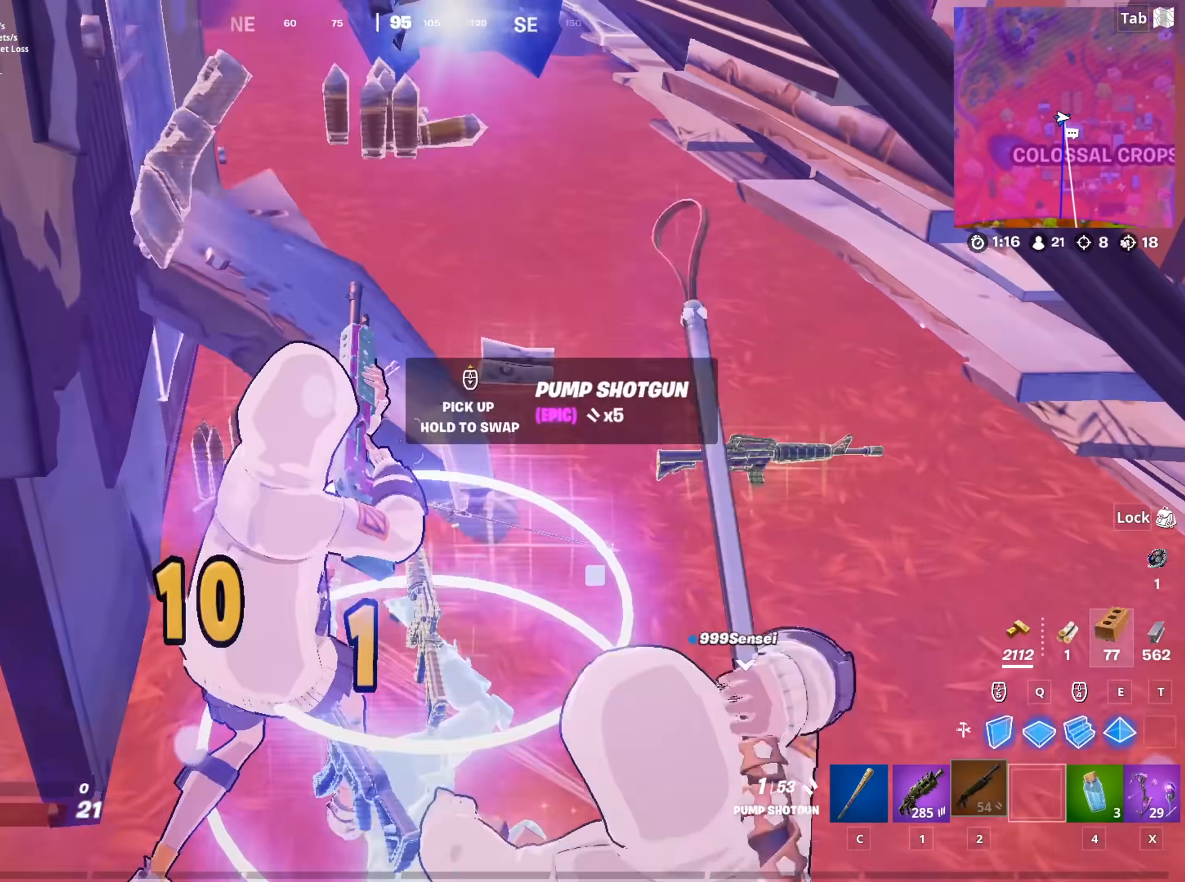
{"keys": ["w"], "mouse": [], "mouse_move": "right", "events": []}
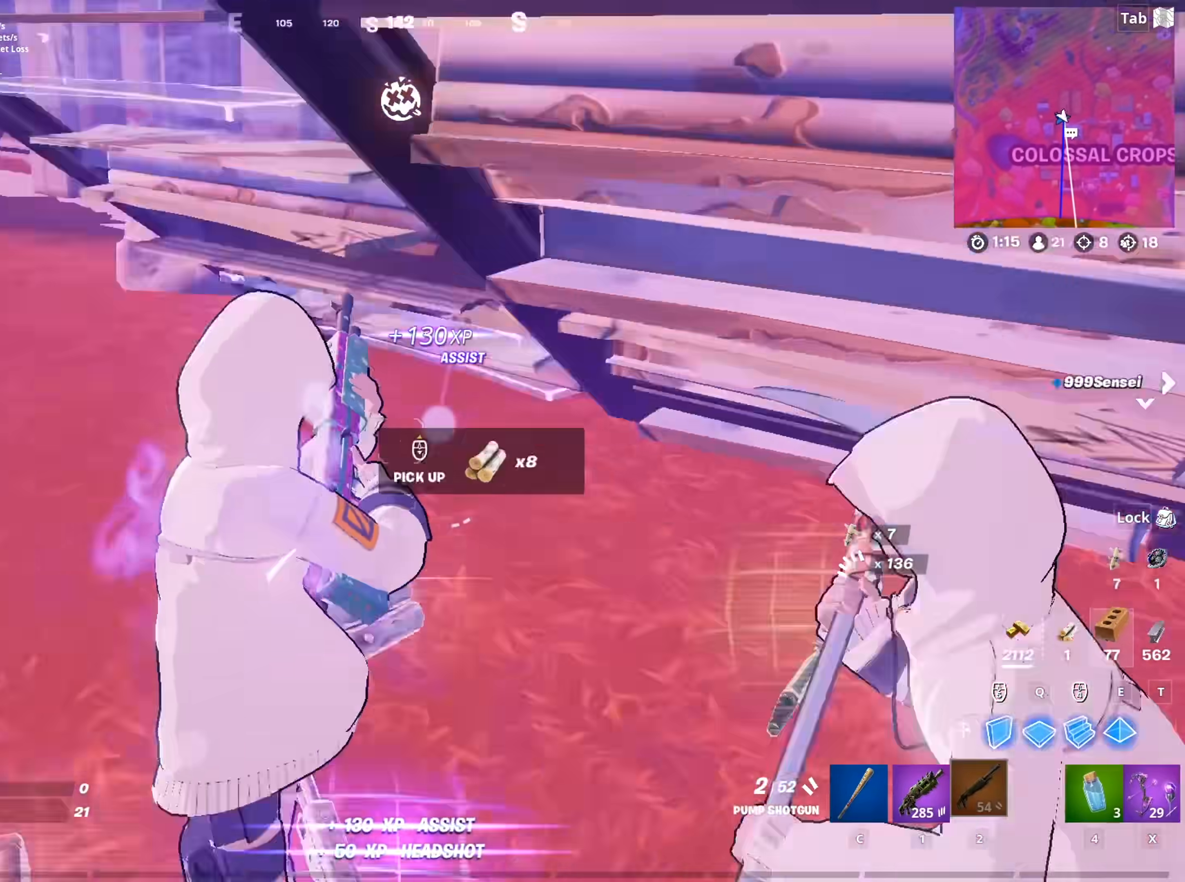
{"keys": ["d", "w"], "mouse": [], "mouse_move": "up", "events": [[83, "d", "down"]]}
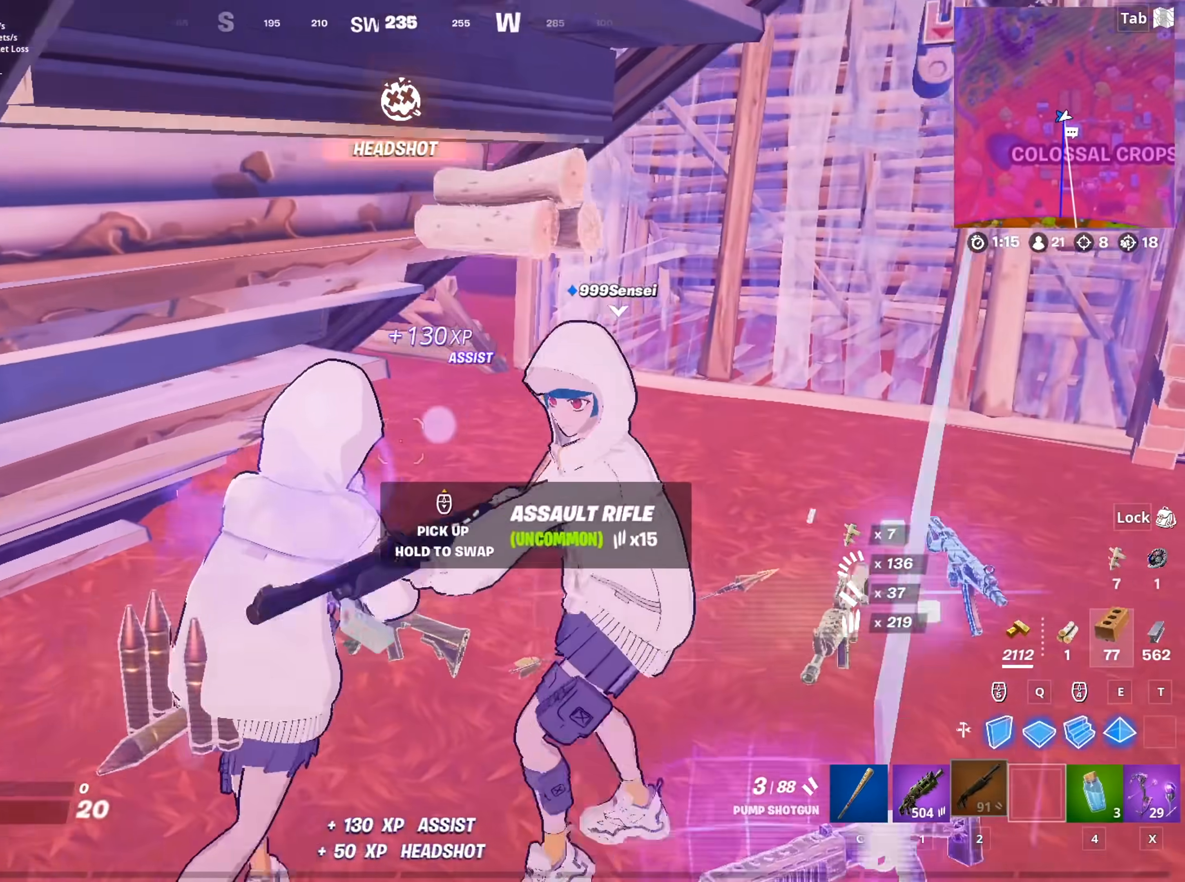
{"keys": ["d", "shift", "w"], "mouse": [], "mouse_move": "still", "events": [[50, "1", "down"], [250, "1", "up"], [283, "d", "up"], [433, "d", "down"], [483, "shift", "down"]]}
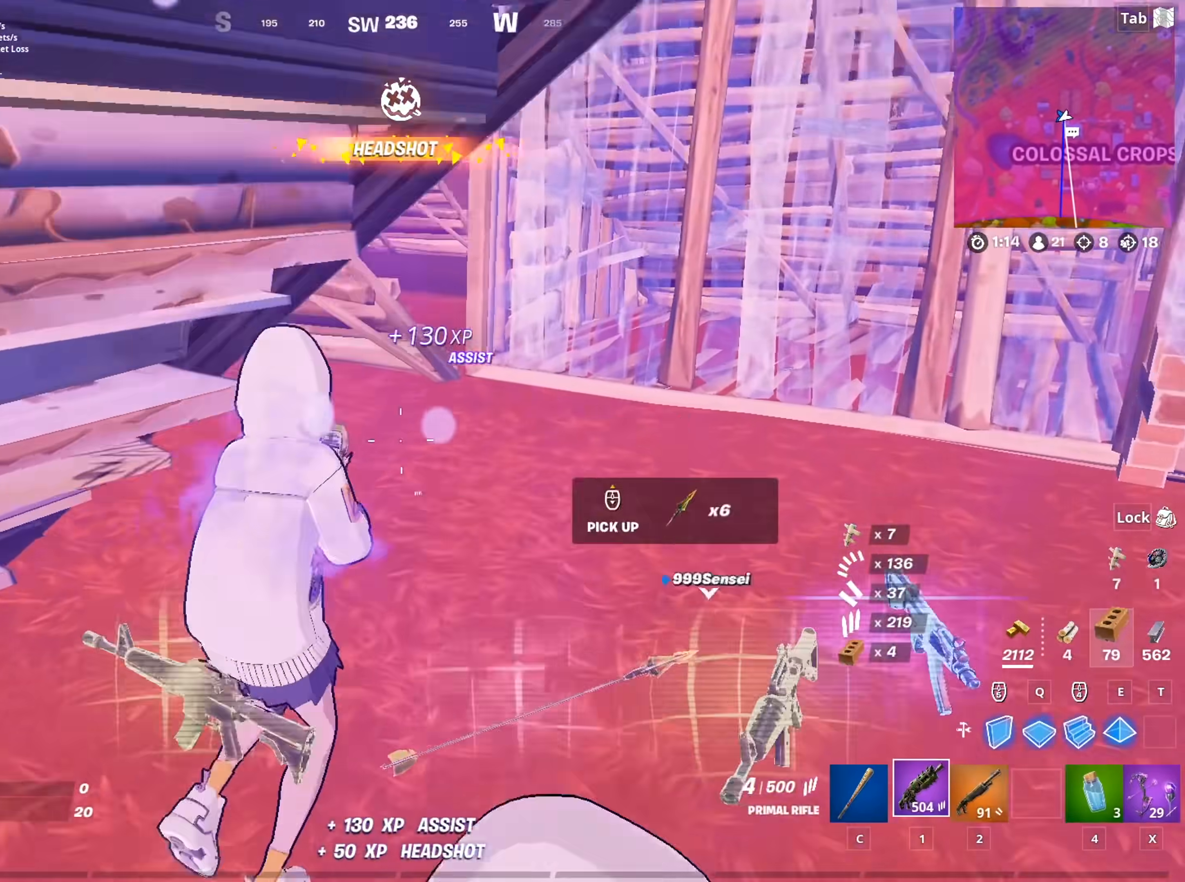
{"keys": ["w"], "mouse": [], "mouse_move": "down-left", "events": [[17, "shift", "up"], [67, "space", "down"], [167, "mouse_left", "down"], [267, "d", "up"], [300, "space", "up"], [501, "mouse_left", "up"]]}
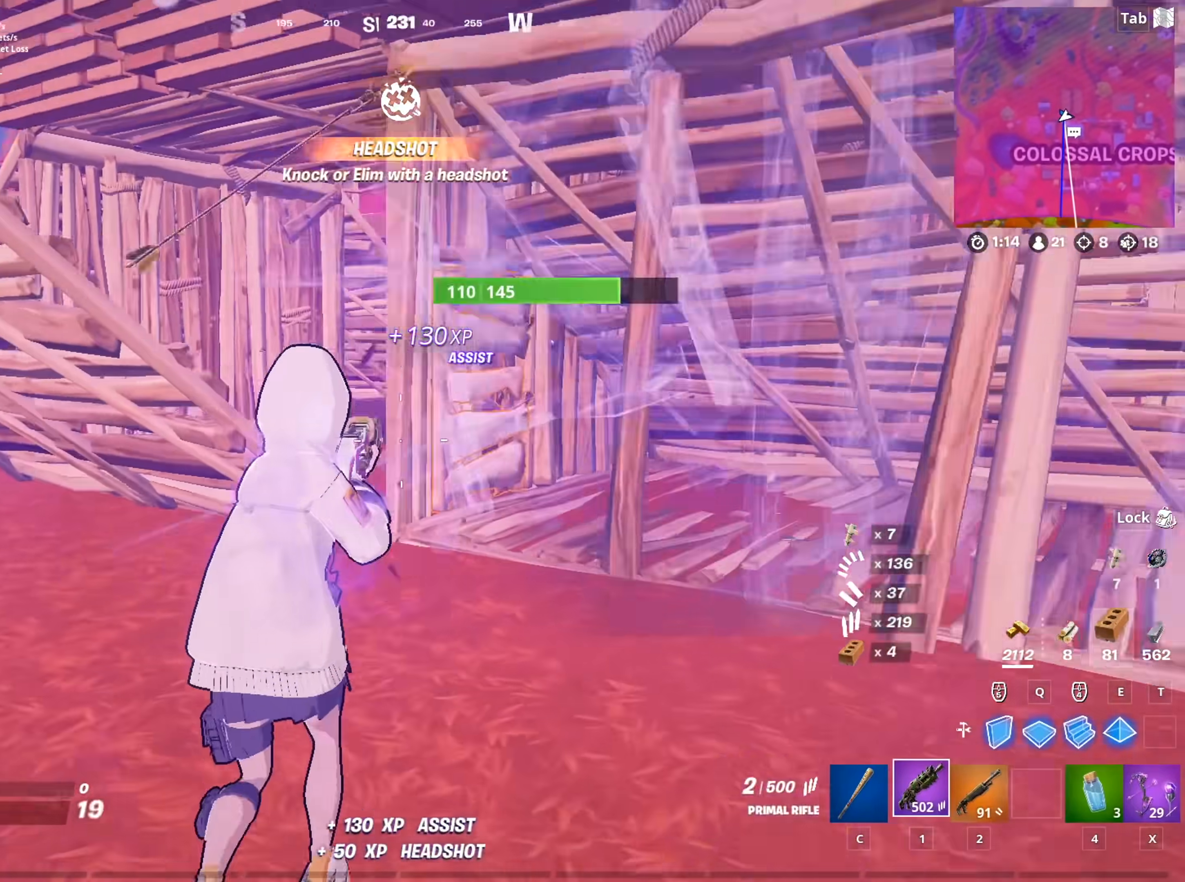
{"keys": ["space", "w"], "mouse": [], "mouse_move": "down-left", "events": [[50, "c", "down"], [133, "c", "up"], [183, "2", "down"], [267, "2", "up"], [367, "space", "down"]]}
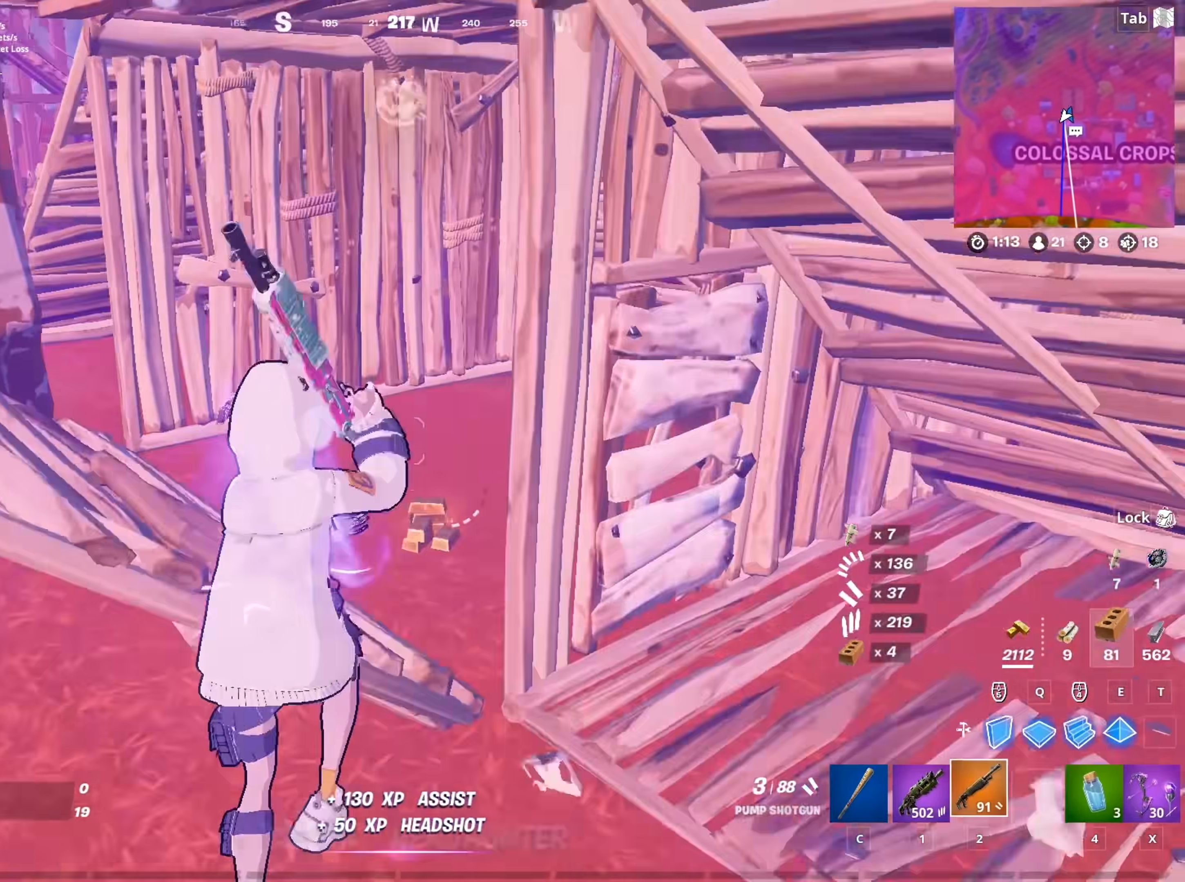
{"keys": ["w"], "mouse": [], "mouse_move": "down", "events": [[100, "space", "up"]]}
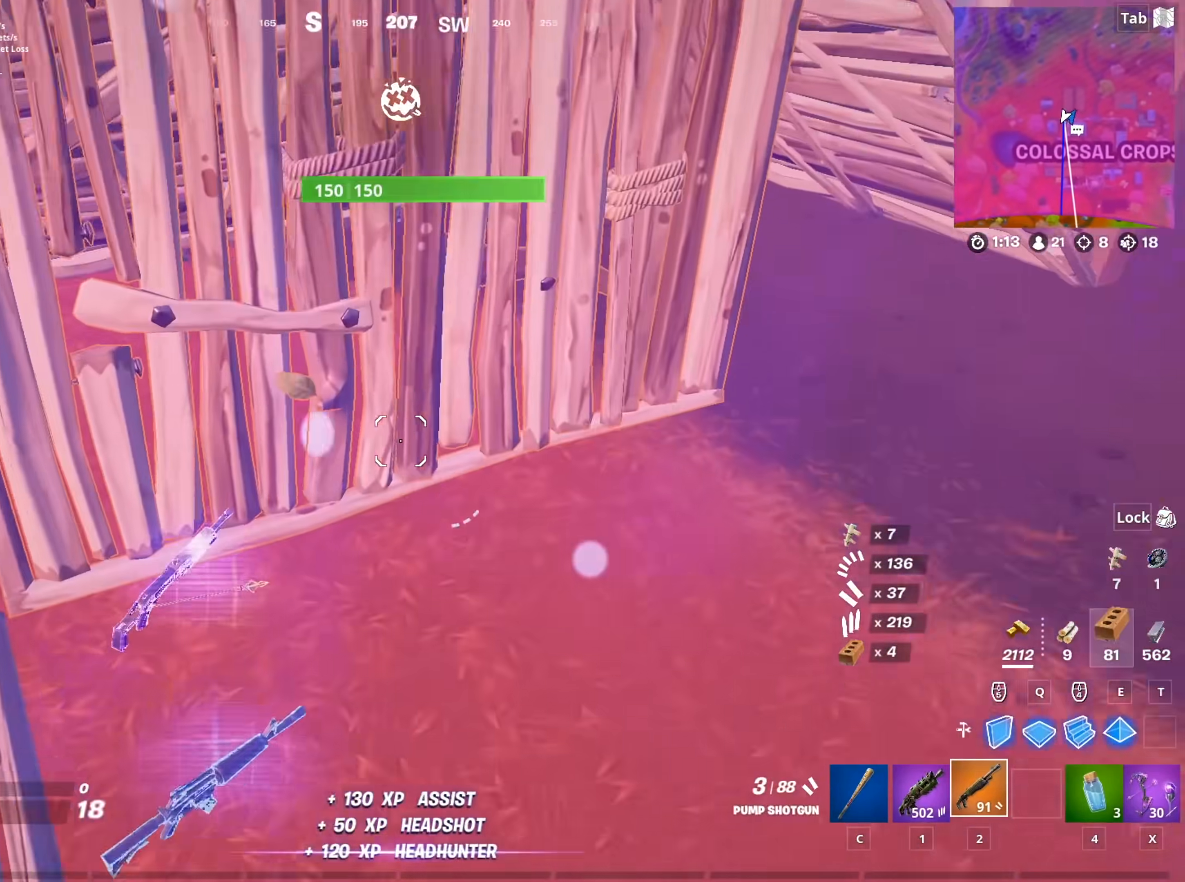
{"keys": ["a", "w"], "mouse": [], "mouse_move": "still", "events": [[450, "a", "down"]]}
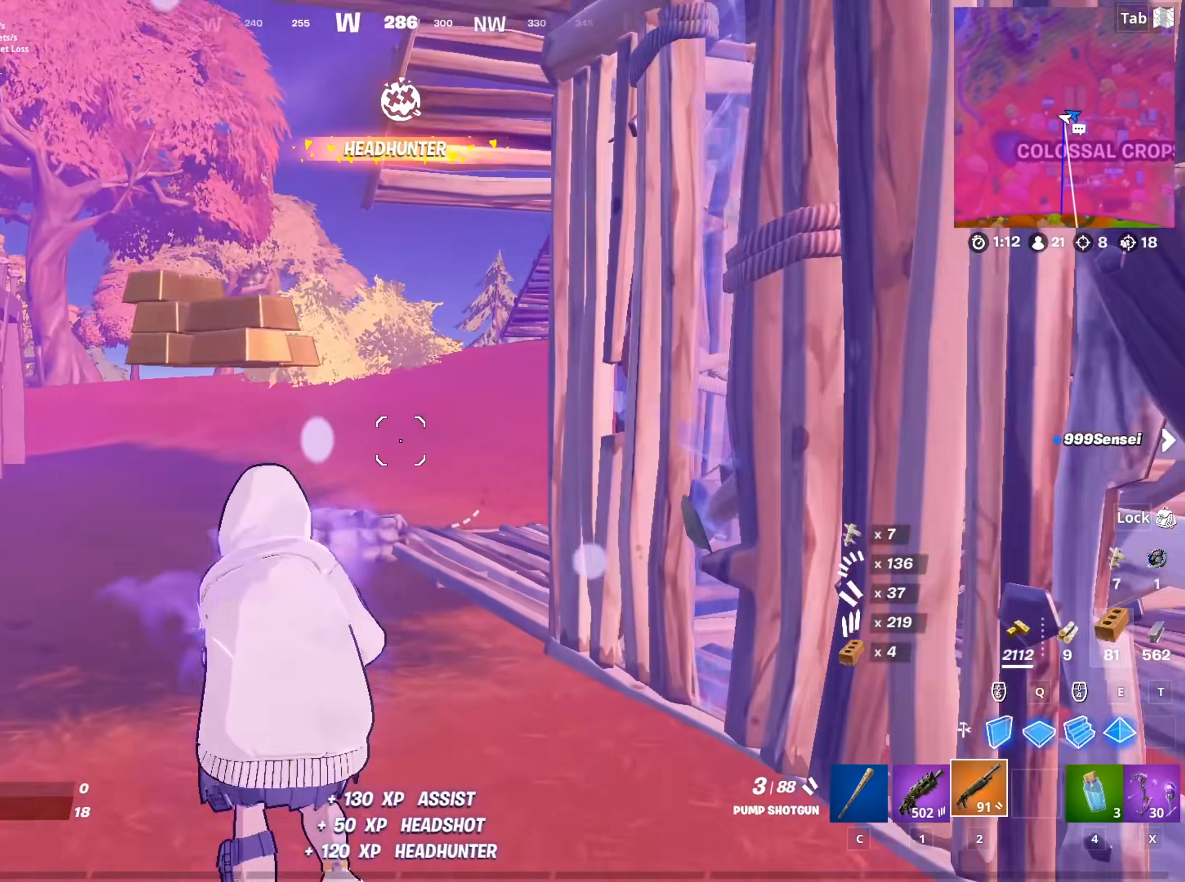
{"keys": ["d", "w"], "mouse": [], "mouse_move": "down", "events": [[134, "a", "up"], [467, "d", "down"]]}
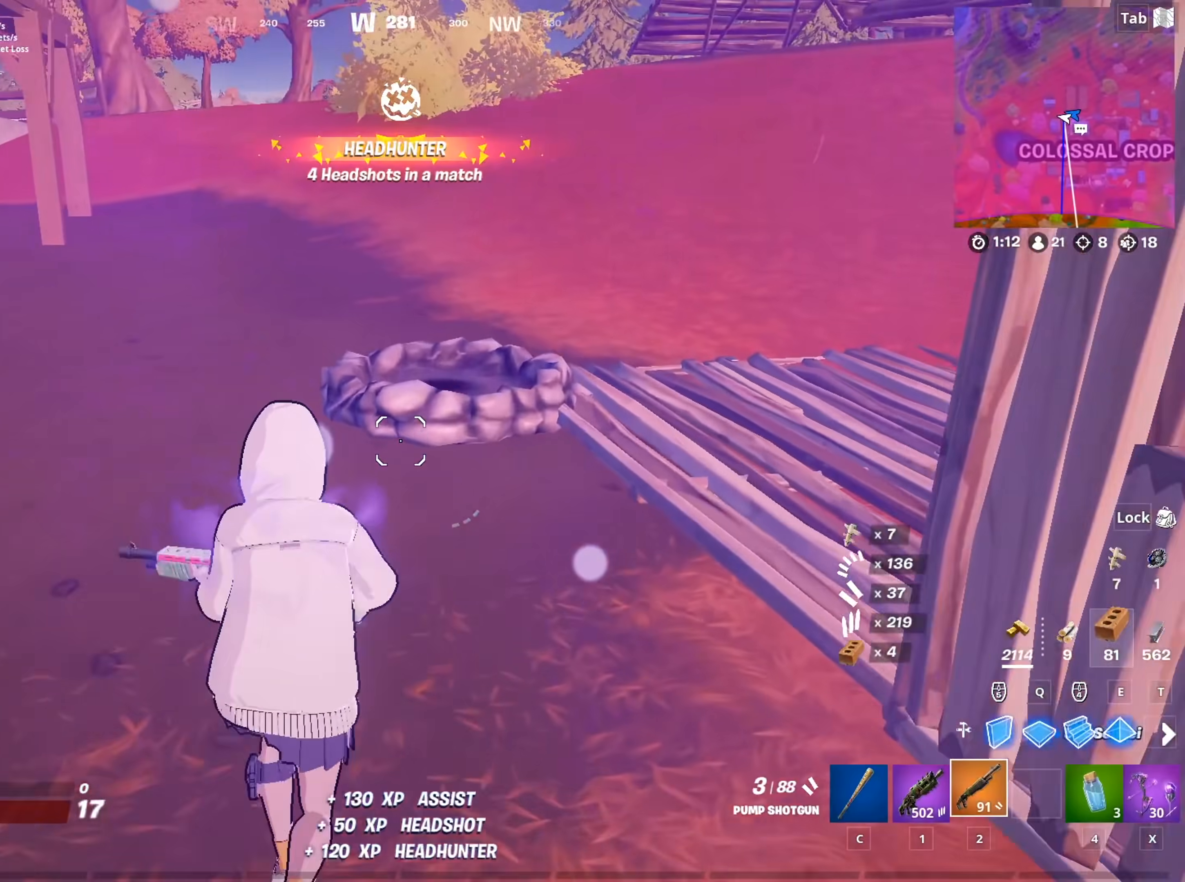
{"keys": ["shift", "w"], "mouse": [], "mouse_move": "still", "events": [[100, "d", "up"], [483, "shift", "down"]]}